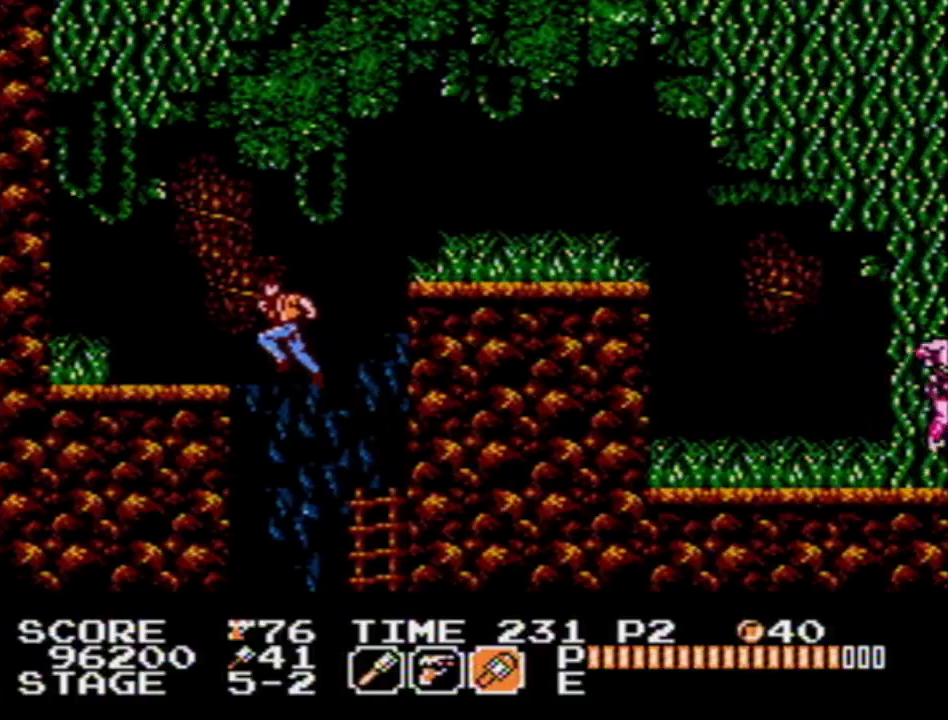
Gameplay with a controller (Nintendo layout); each line is a JSON object with the inputs held at the frame after it. "events" lists button and stick changes between this image and that frame as [ms after this image, input, new state], when the widget could be followed in between. Not read: L3 R3 SELECT.
{"buttons": ["DPAD_RIGHT"], "events": [[133, "DPAD_LEFT", "up"], [150, "DPAD_RIGHT", "down"], [150, "DPAD_UP", "up"], [167, "A", "down"], [183, "B", "down"], [233, "A", "up"], [250, "B", "up"]]}
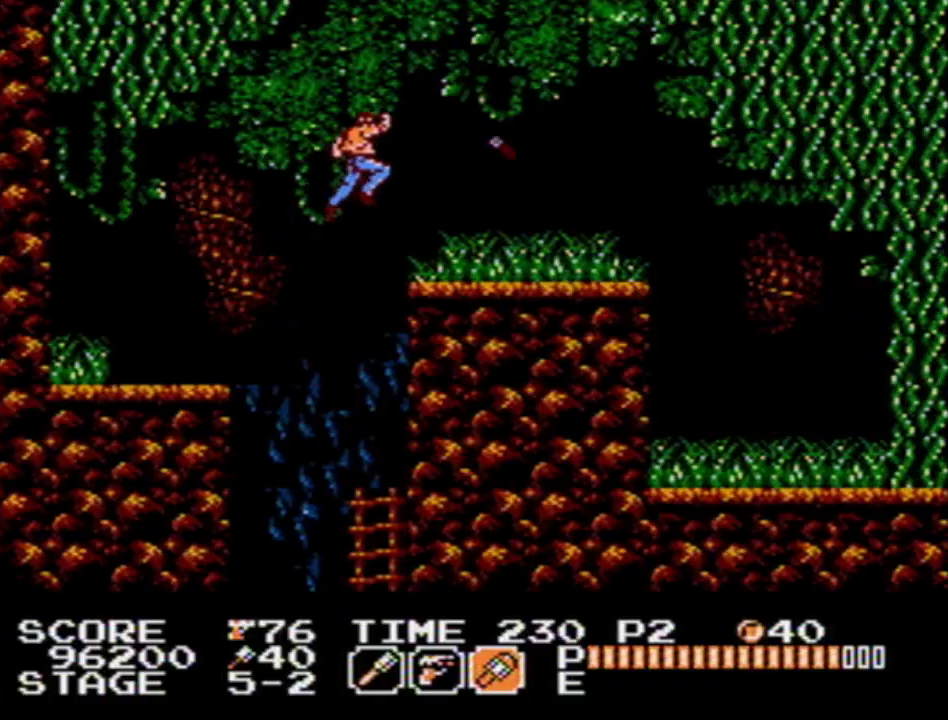
{"buttons": ["DPAD_RIGHT"], "events": []}
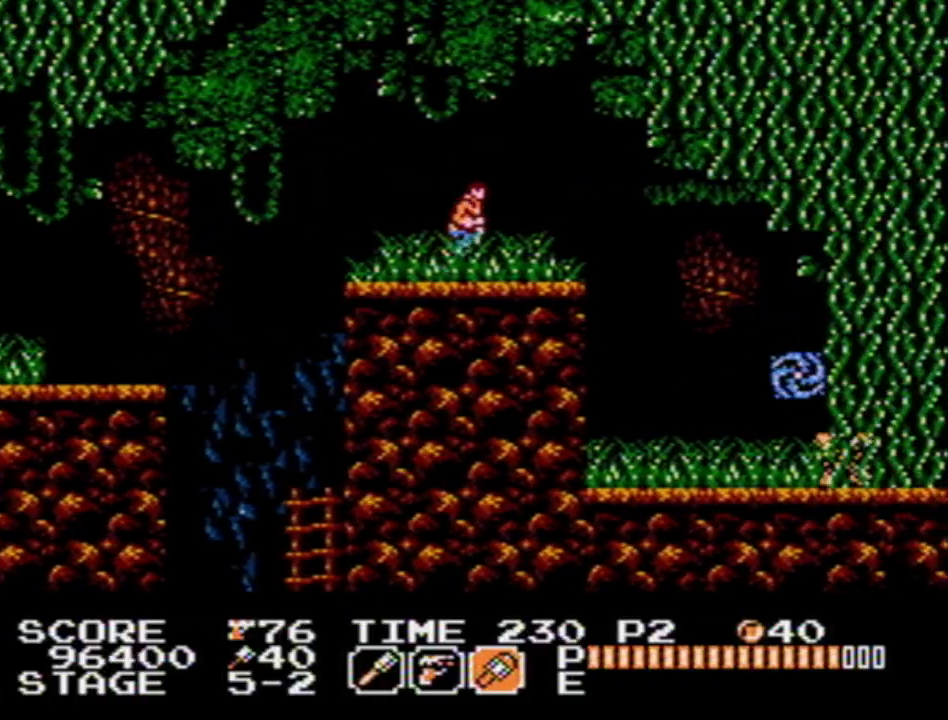
{"buttons": ["DPAD_RIGHT"], "events": []}
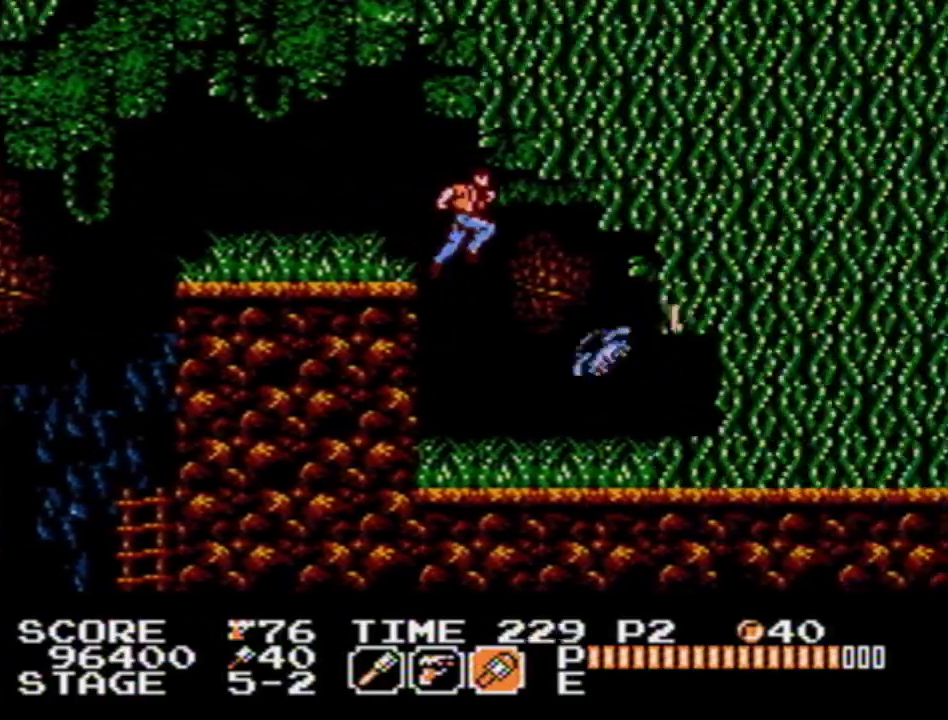
{"buttons": ["B", "DPAD_RIGHT"], "events": [[433, "B", "down"]]}
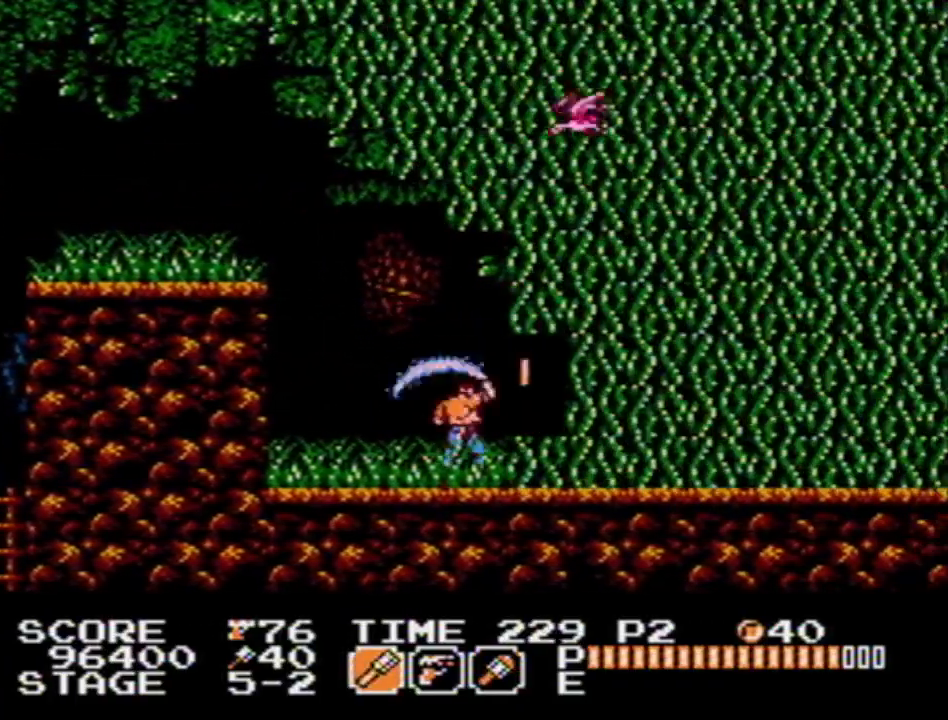
{"buttons": ["A"], "events": [[50, "B", "up"], [300, "DPAD_UP", "down"], [317, "A", "down"], [317, "DPAD_RIGHT", "up"], [333, "DPAD_LEFT", "down"], [350, "DPAD_UP", "up"], [400, "DPAD_LEFT", "up"]]}
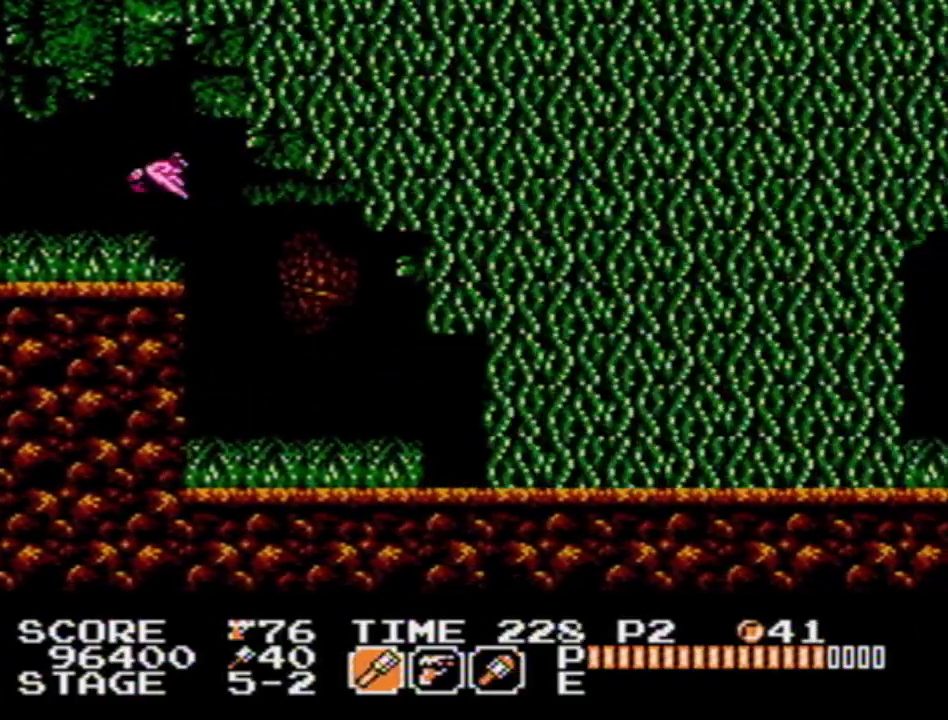
{"buttons": ["DPAD_RIGHT"], "events": [[33, "A", "up"], [150, "DPAD_RIGHT", "down"]]}
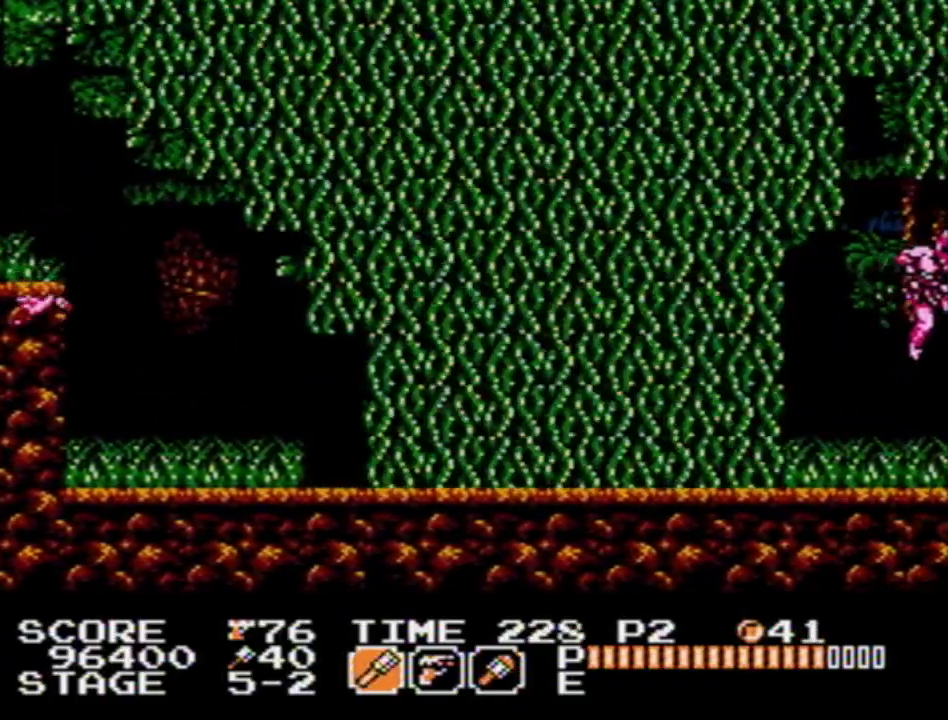
{"buttons": [], "events": [[317, "DPAD_RIGHT", "up"], [317, "DPAD_UP", "down"], [333, "DPAD_LEFT", "down"], [333, "DPAD_UP", "up"], [417, "DPAD_LEFT", "up"]]}
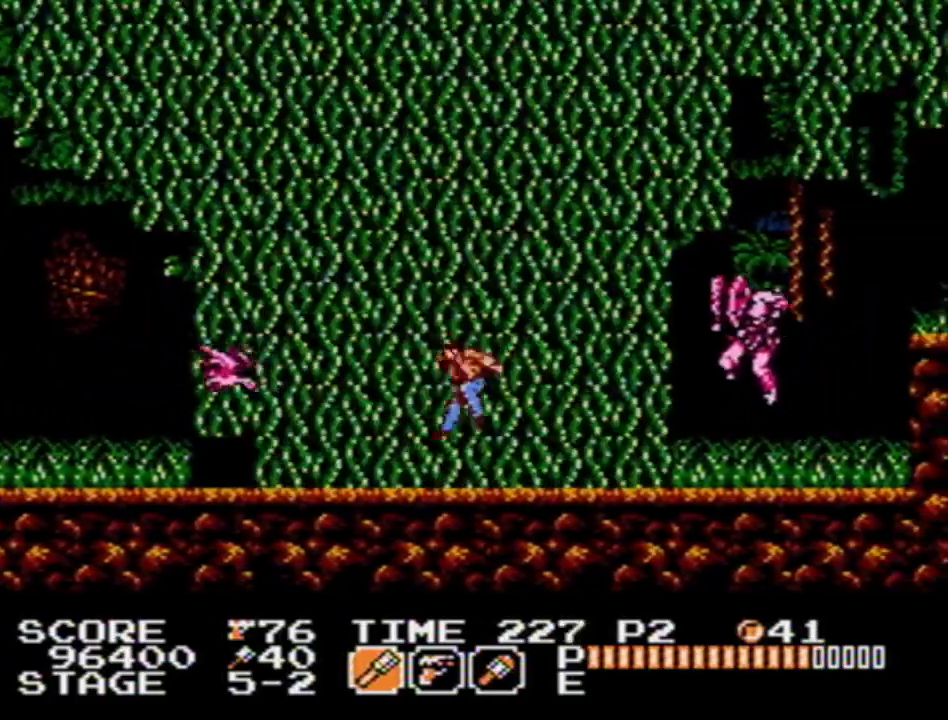
{"buttons": ["DPAD_RIGHT"], "events": [[250, "DPAD_RIGHT", "down"]]}
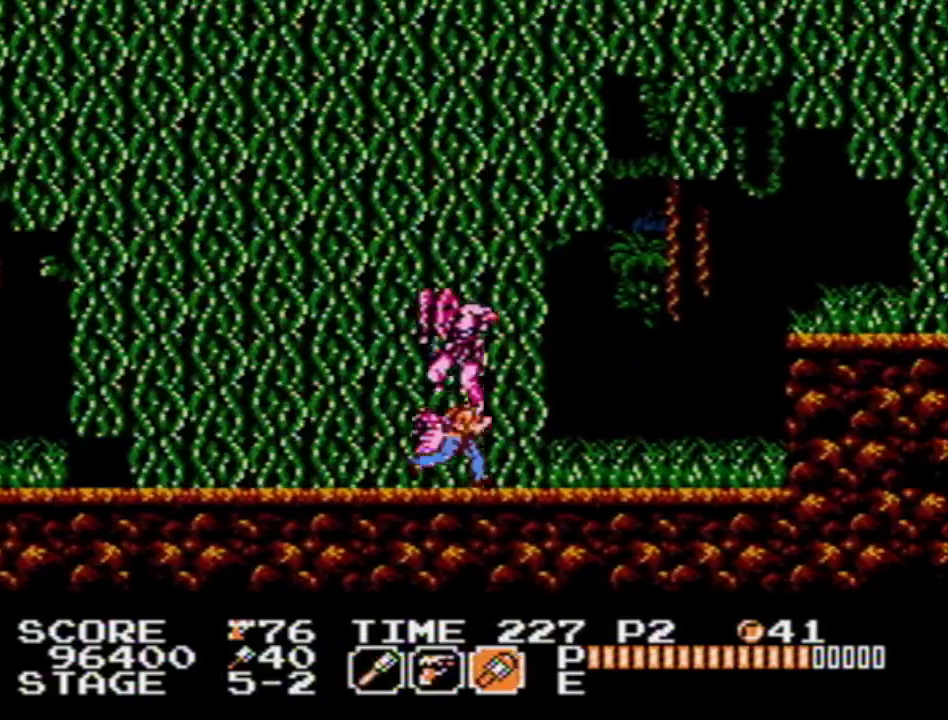
{"buttons": ["DPAD_RIGHT"], "events": []}
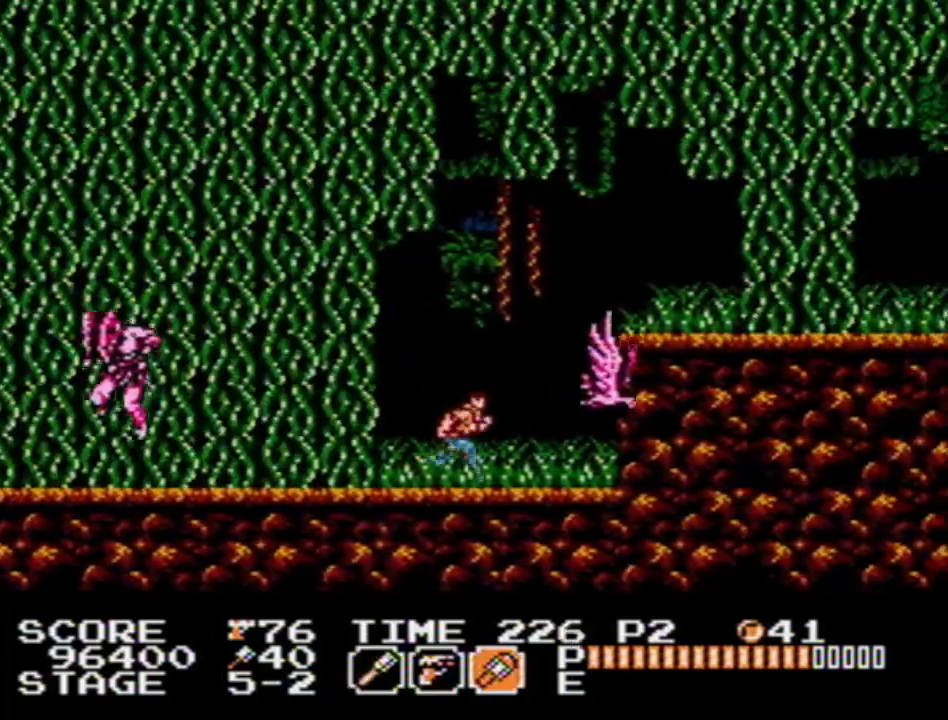
{"buttons": ["DPAD_RIGHT"], "events": [[17, "A", "down"], [233, "A", "up"]]}
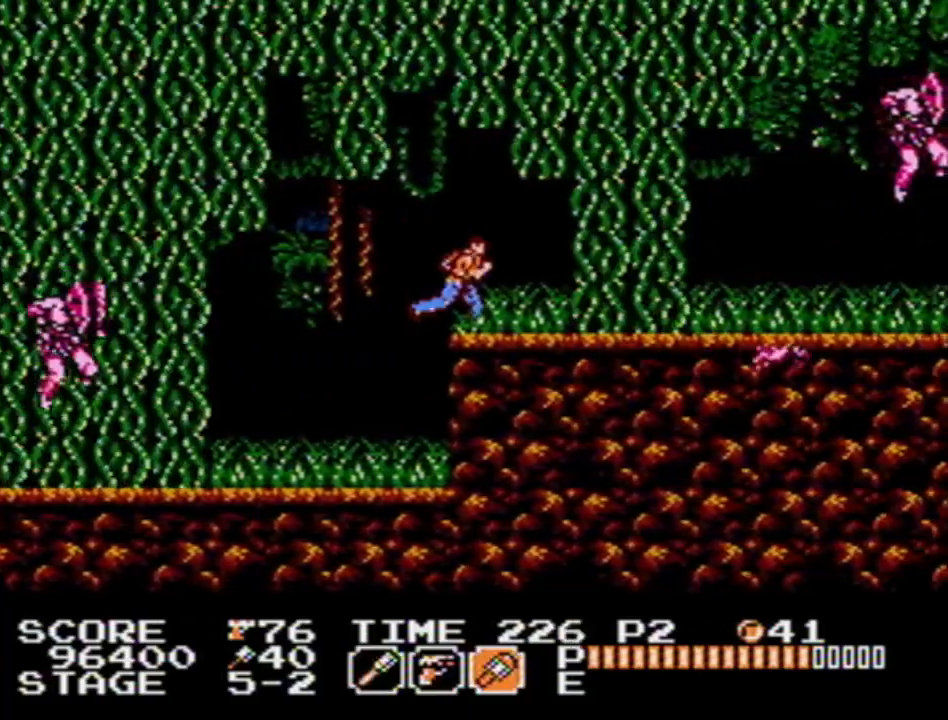
{"buttons": [], "events": [[117, "A", "down"], [133, "DPAD_RIGHT", "up"], [133, "DPAD_UP", "down"], [150, "DPAD_LEFT", "down"], [150, "DPAD_UP", "up"], [217, "DPAD_LEFT", "up"], [250, "A", "up"]]}
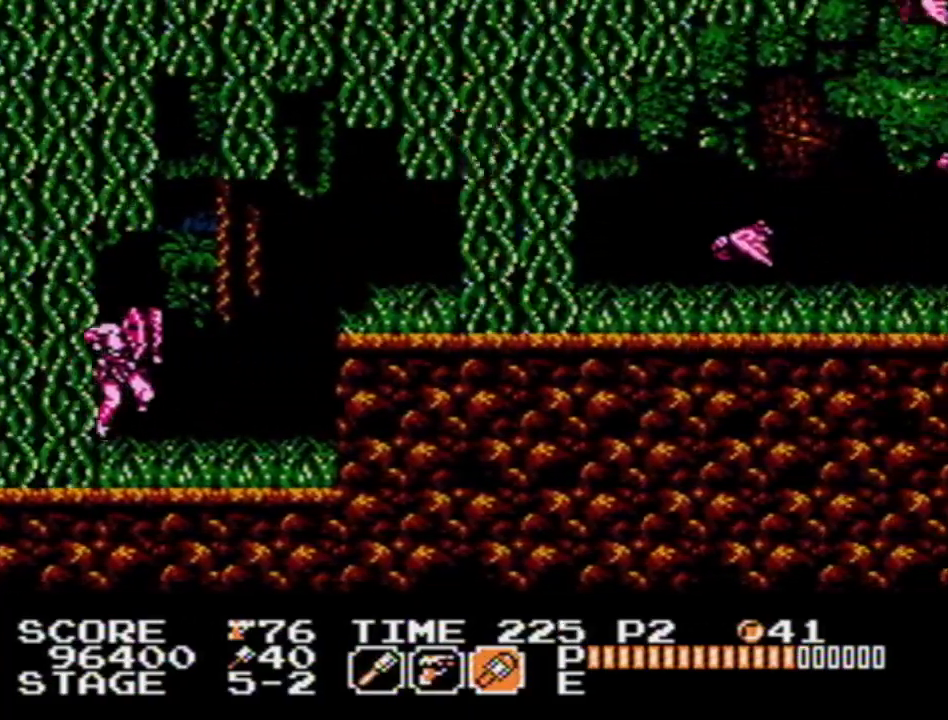
{"buttons": ["DPAD_RIGHT"], "events": [[83, "DPAD_RIGHT", "down"], [267, "A", "down"], [350, "A", "up"]]}
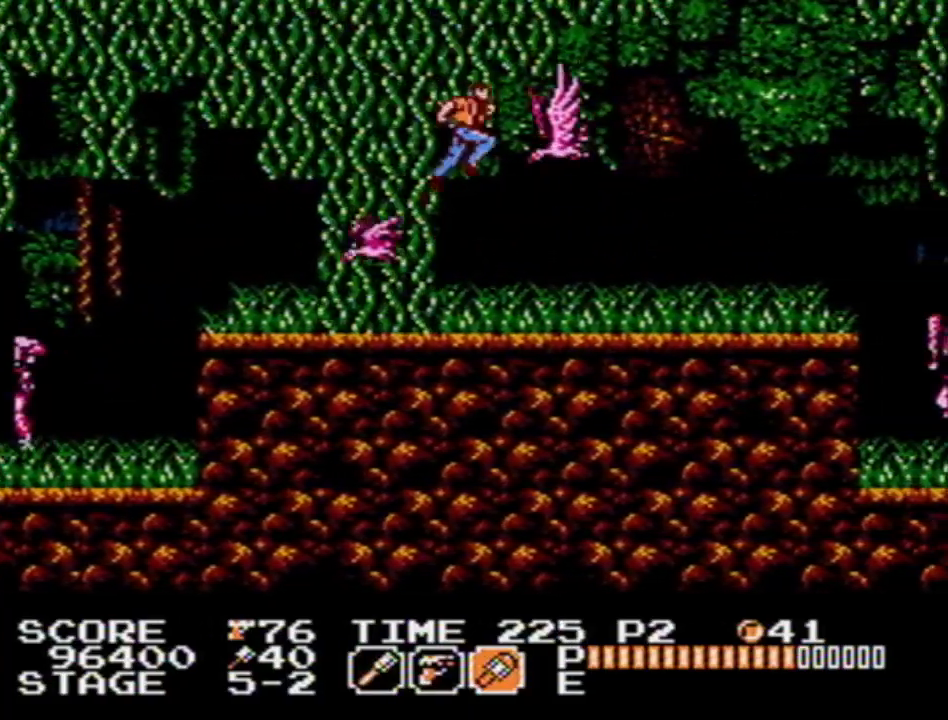
{"buttons": ["B", "DPAD_DOWN", "DPAD_RIGHT"], "events": [[150, "DPAD_DOWN", "down"], [433, "B", "down"]]}
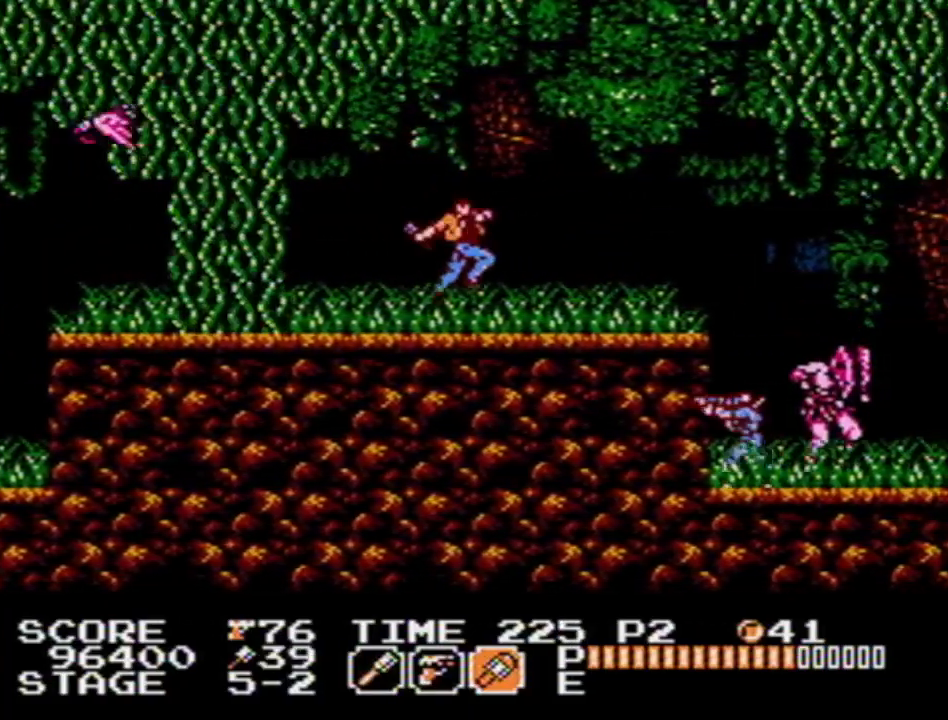
{"buttons": ["DPAD_DOWN", "DPAD_RIGHT"], "events": [[50, "B", "up"]]}
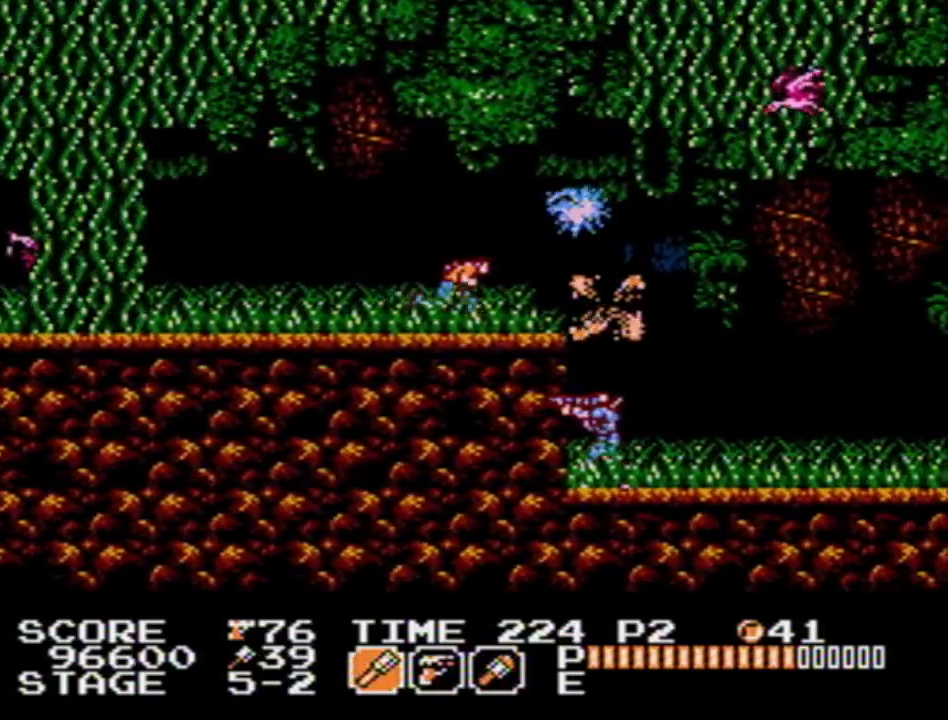
{"buttons": ["DPAD_RIGHT"], "events": [[450, "DPAD_DOWN", "up"]]}
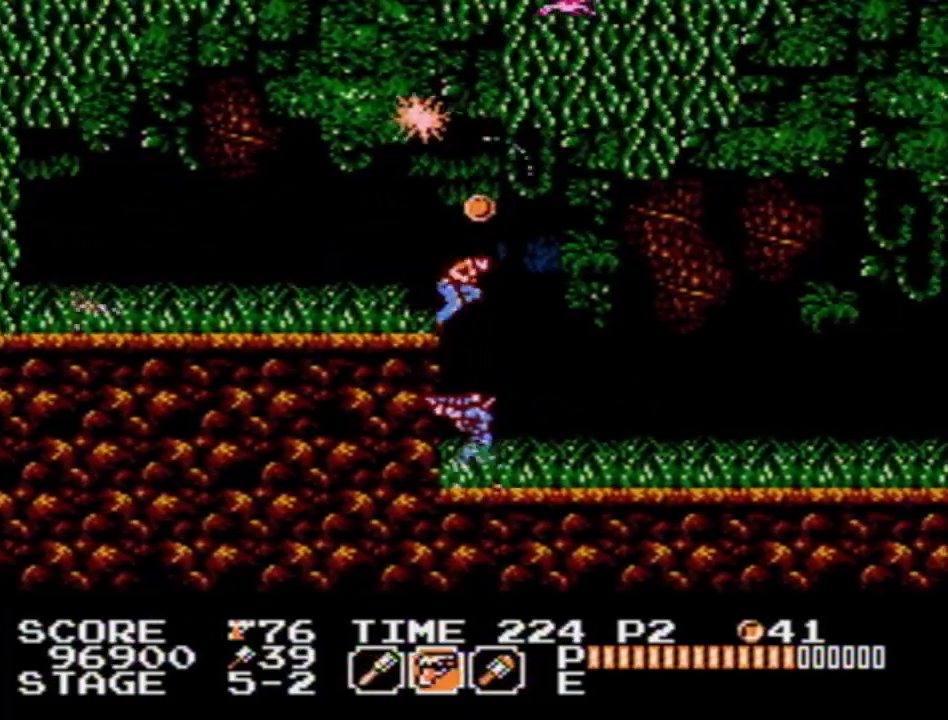
{"buttons": ["B", "DPAD_RIGHT"], "events": [[450, "B", "down"]]}
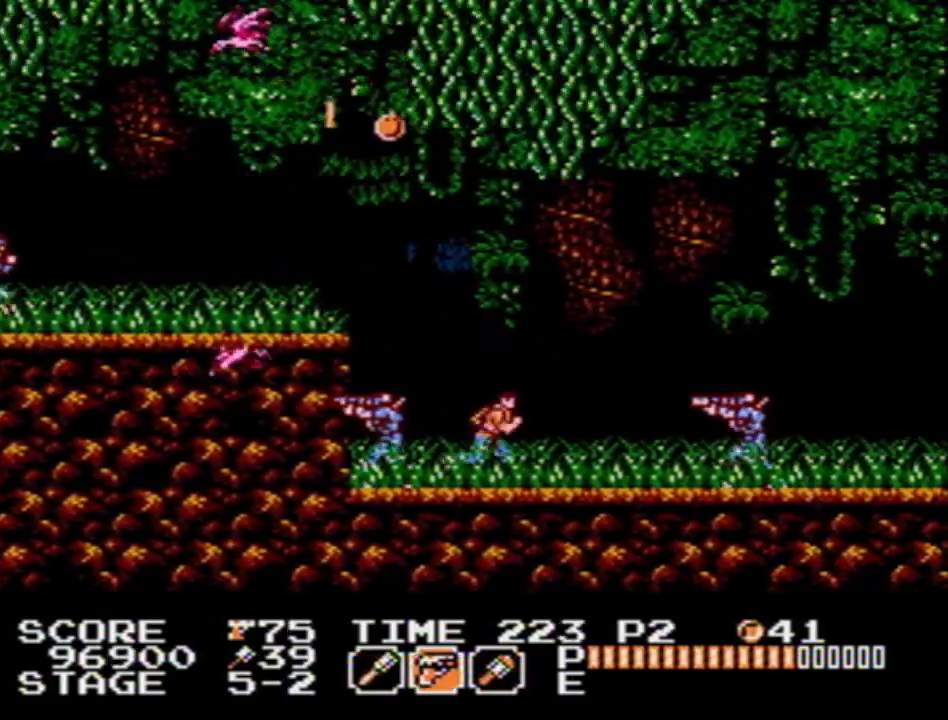
{"buttons": ["DPAD_DOWN", "DPAD_RIGHT"], "events": [[17, "B", "up"], [133, "DPAD_DOWN", "down"], [233, "DPAD_DOWN", "up"], [267, "DPAD_DOWN", "down"]]}
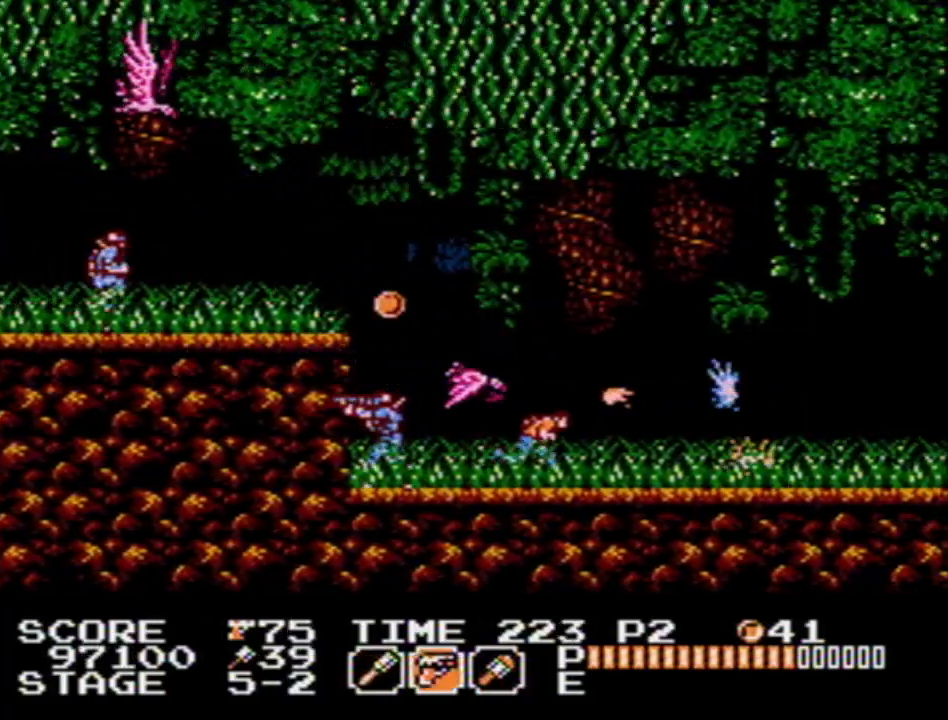
{"buttons": ["DPAD_DOWN", "DPAD_RIGHT"], "events": []}
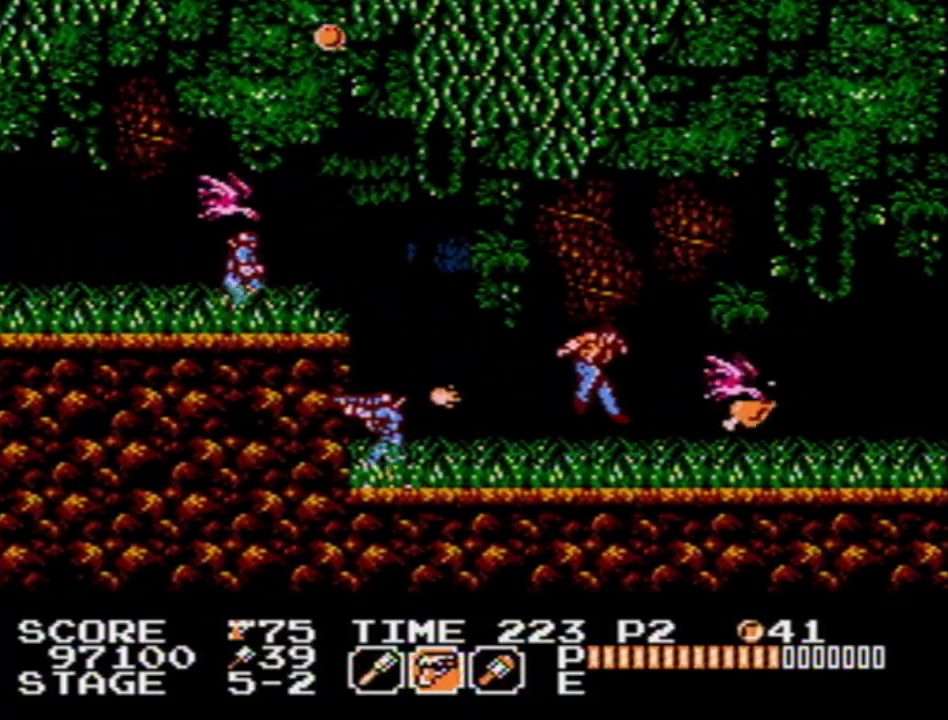
{"buttons": ["DPAD_RIGHT"], "events": [[50, "DPAD_DOWN", "up"]]}
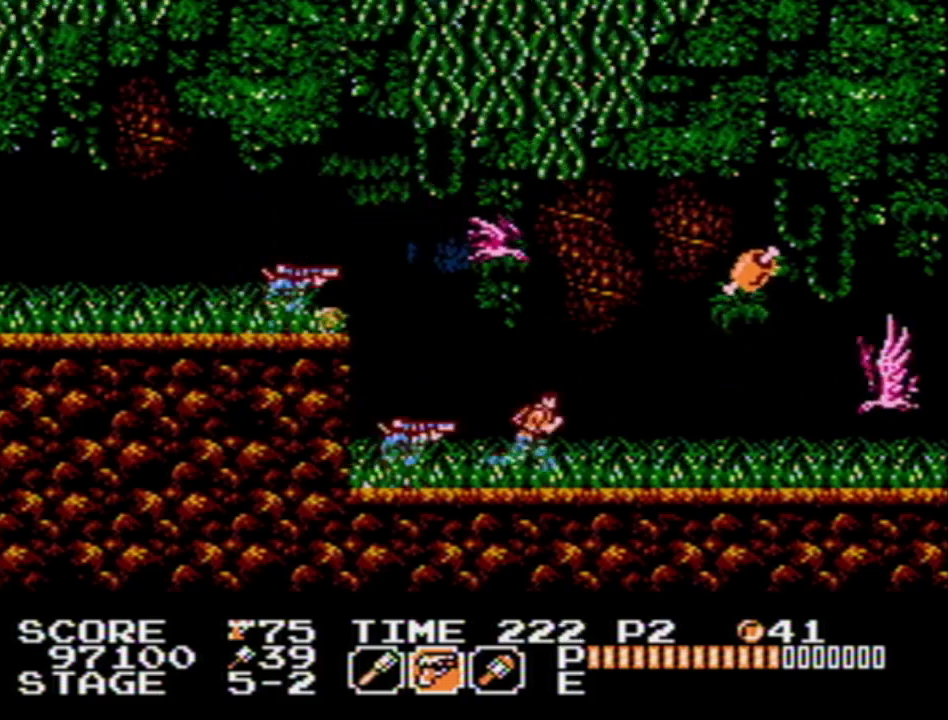
{"buttons": ["A", "DPAD_DOWN"], "events": [[417, "DPAD_RIGHT", "up"], [433, "DPAD_LEFT", "down"], [467, "A", "down"], [500, "DPAD_DOWN", "down"], [500, "DPAD_LEFT", "up"]]}
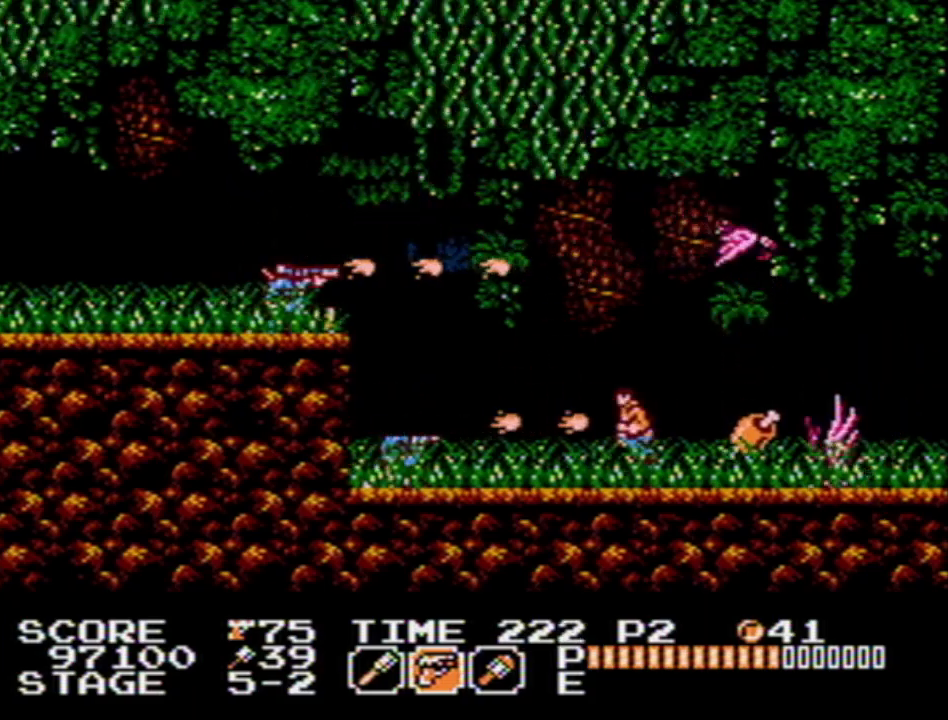
{"buttons": ["DPAD_RIGHT"], "events": [[17, "DPAD_DOWN", "up"], [17, "DPAD_RIGHT", "down"], [100, "A", "up"], [150, "A", "down"], [233, "A", "up"]]}
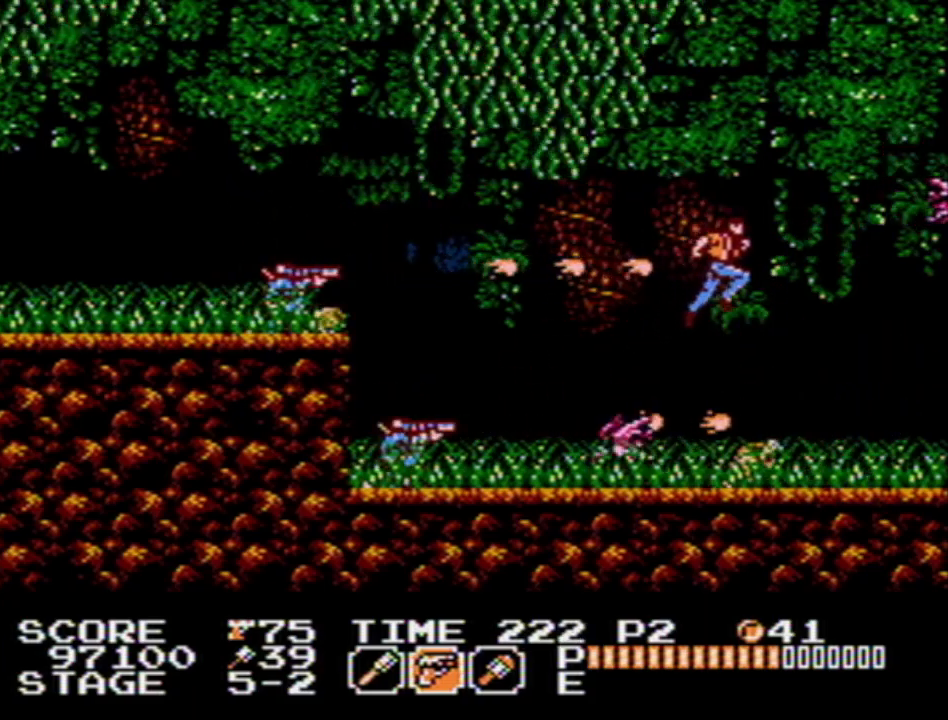
{"buttons": ["DPAD_RIGHT"], "events": []}
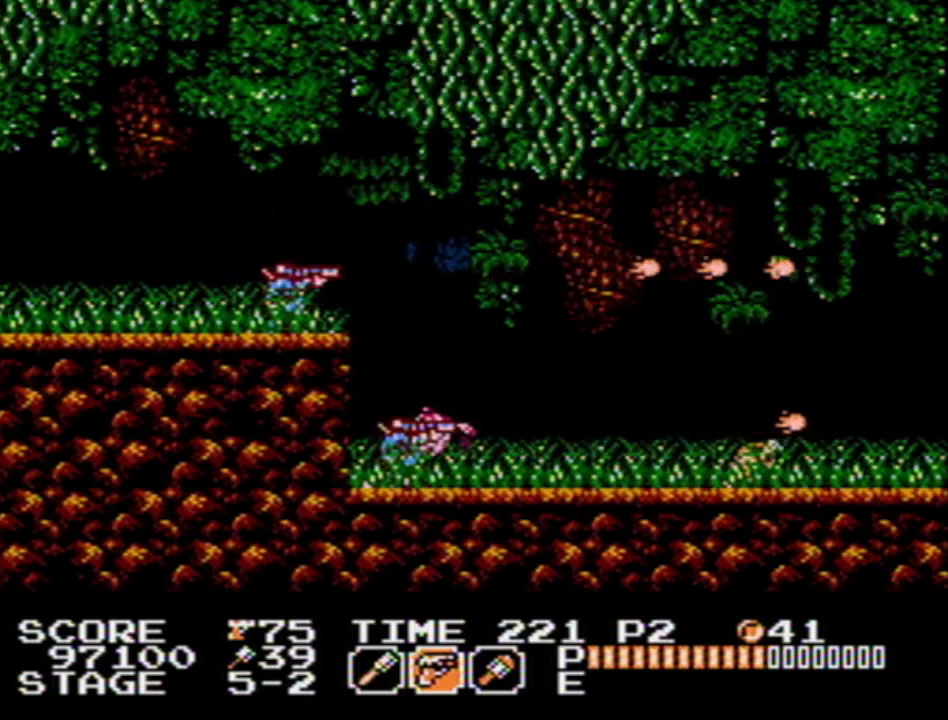
{"buttons": ["DPAD_RIGHT"], "events": []}
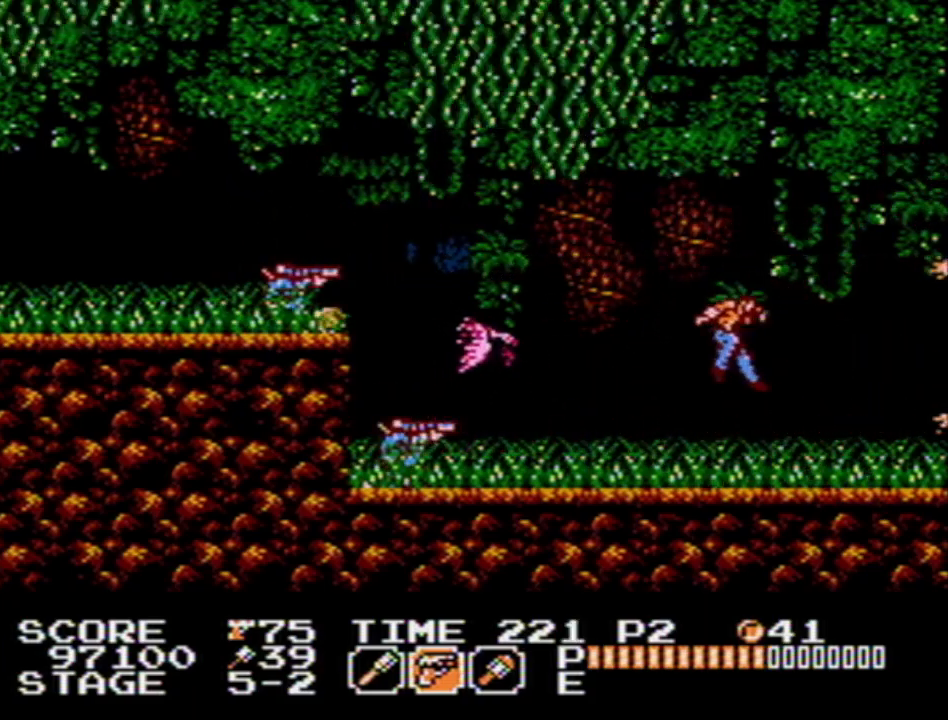
{"buttons": ["DPAD_RIGHT"], "events": []}
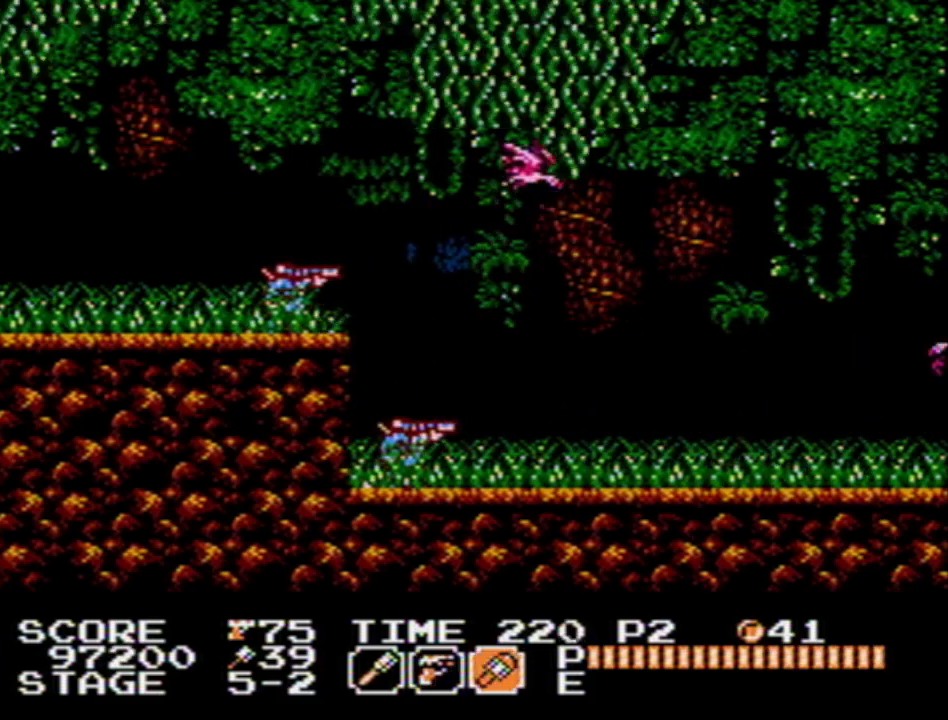
{"buttons": ["DPAD_RIGHT"], "events": []}
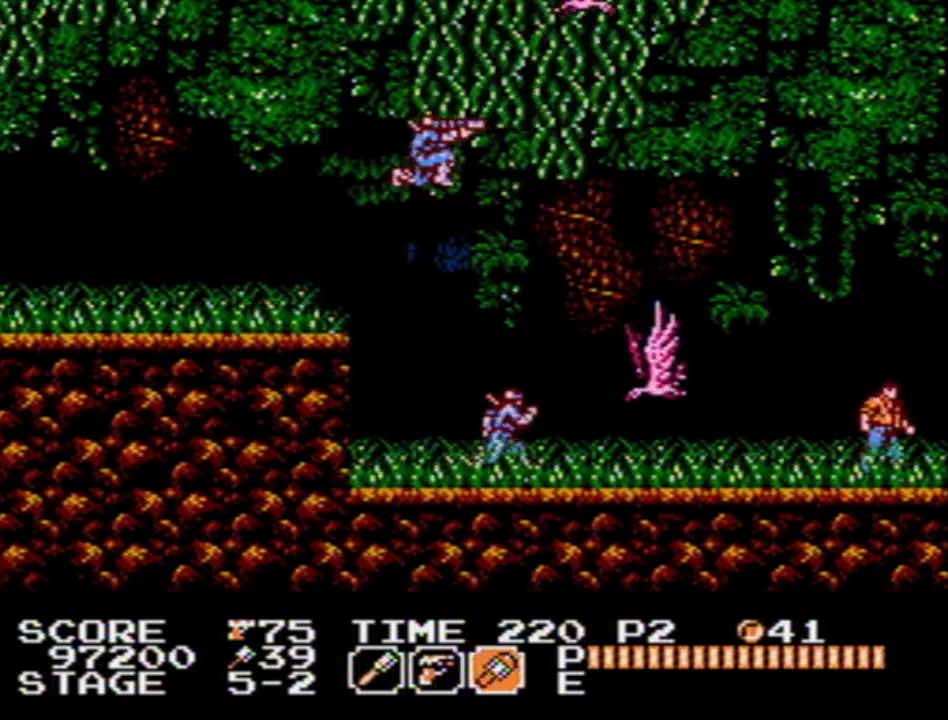
{"buttons": ["DPAD_RIGHT"], "events": []}
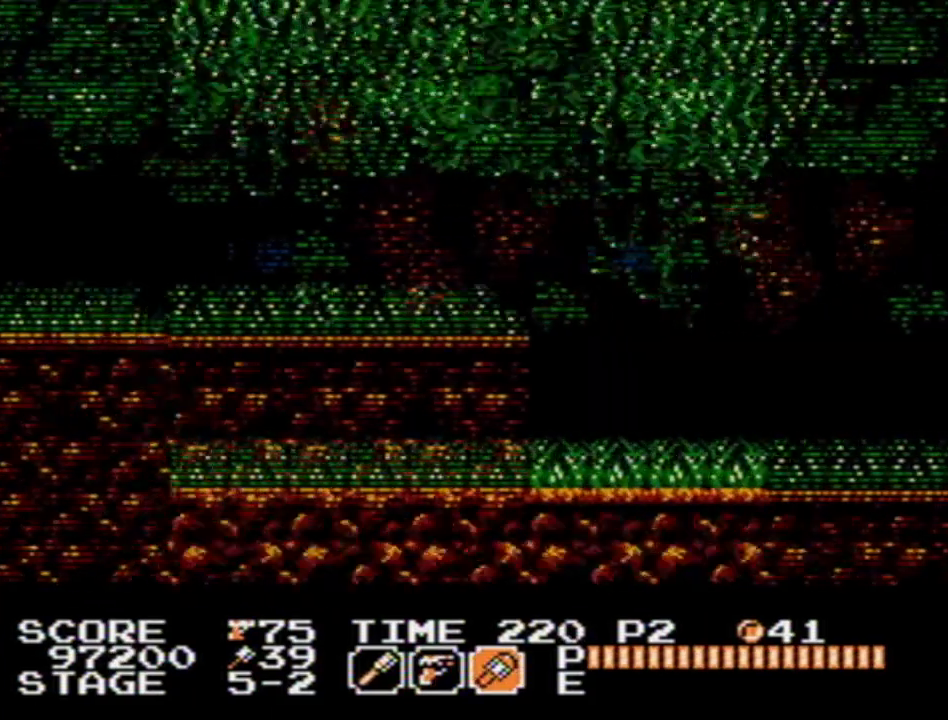
{"buttons": ["DPAD_RIGHT"], "events": []}
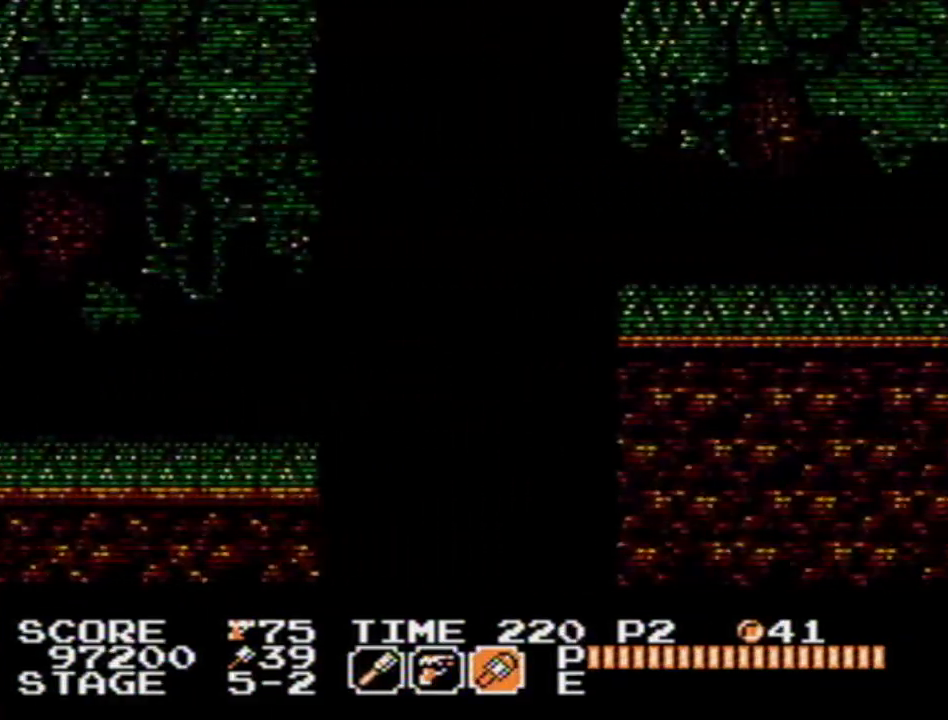
{"buttons": ["DPAD_RIGHT"], "events": []}
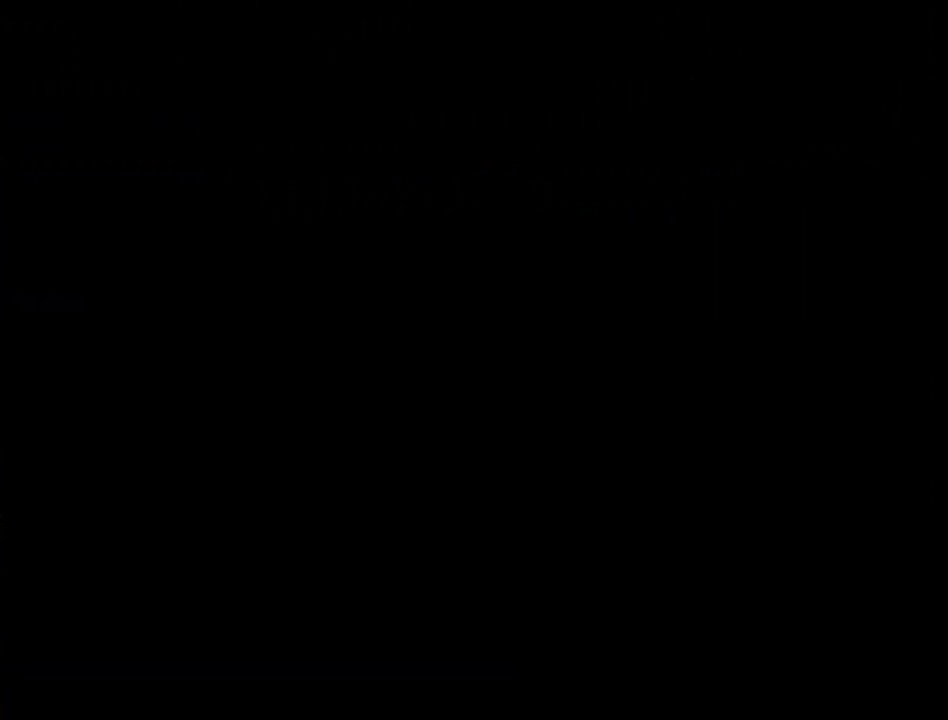
{"buttons": ["DPAD_RIGHT"], "events": []}
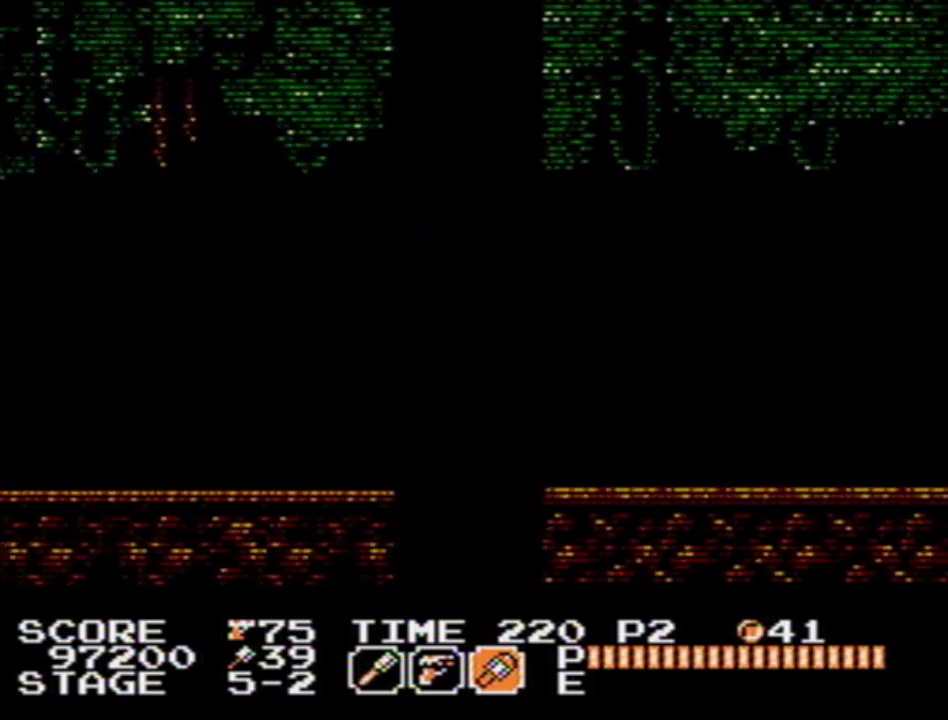
{"buttons": ["DPAD_RIGHT"], "events": []}